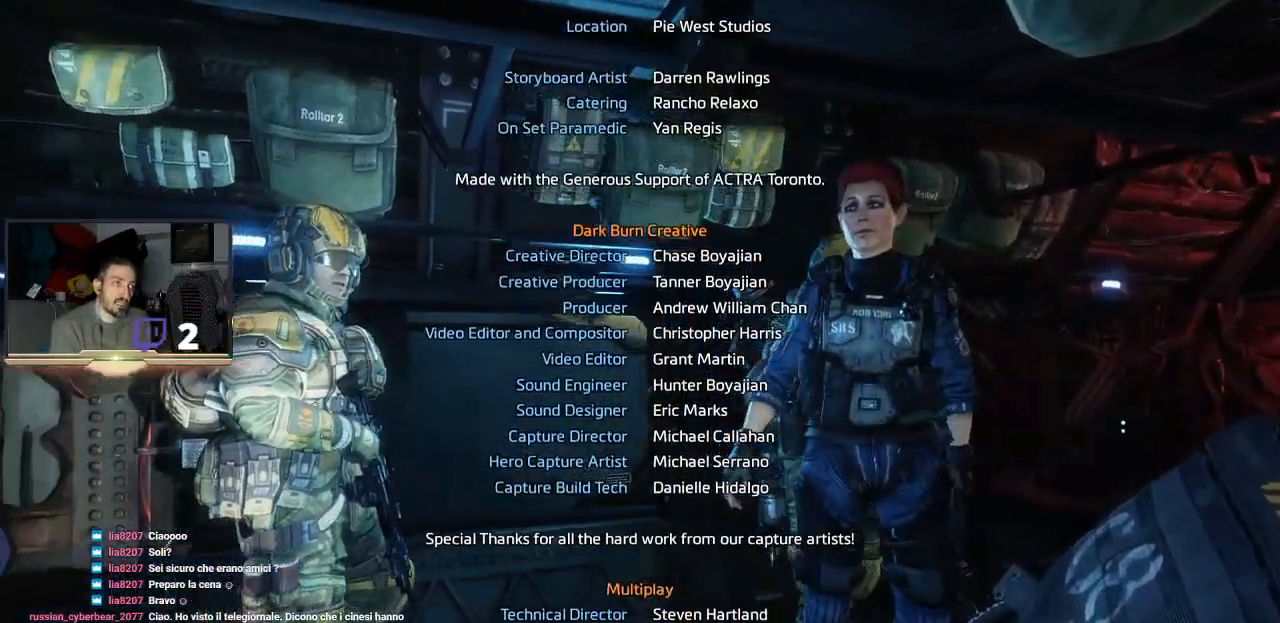
Gameplay with a controller (PlayStation layout); each line is a JSON object with the inputs held at the frame after it. "events" lists button and stick changes between this image and that frame as [ms after this image, input, new state], when the widget could be followed in between.
{"buttons": ["CROSS"], "left_stick": "center", "right_stick": "center", "events": [[333, "CROSS", "down"]]}
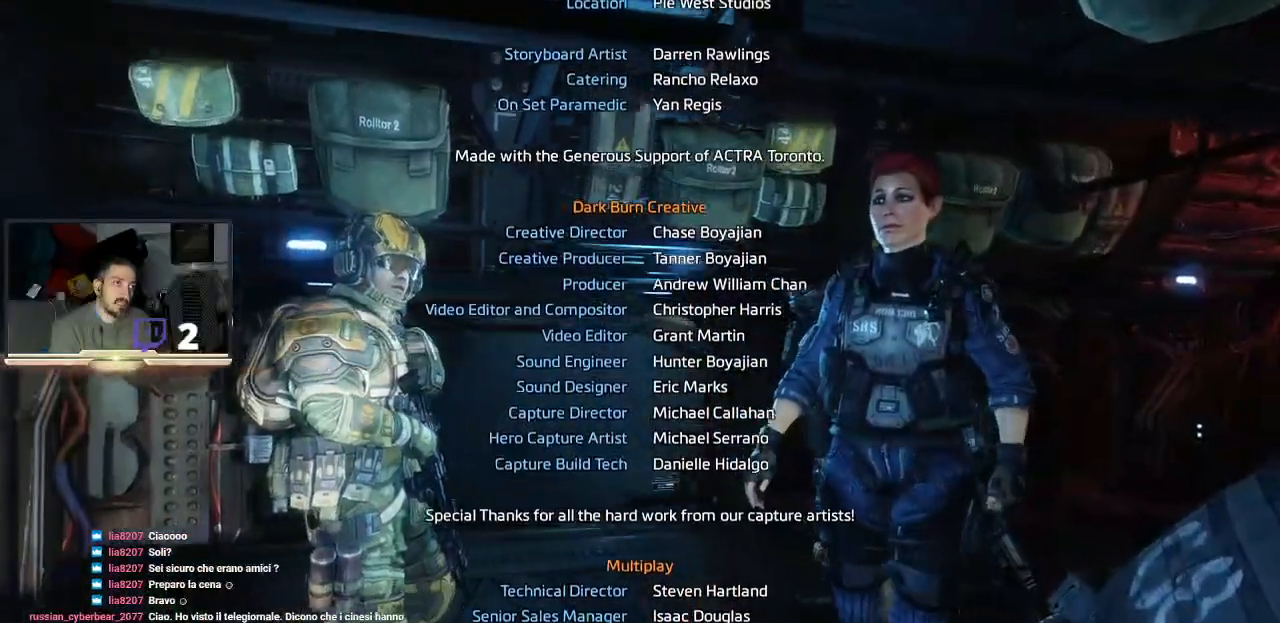
{"buttons": ["CROSS"], "left_stick": "center", "right_stick": "center", "events": []}
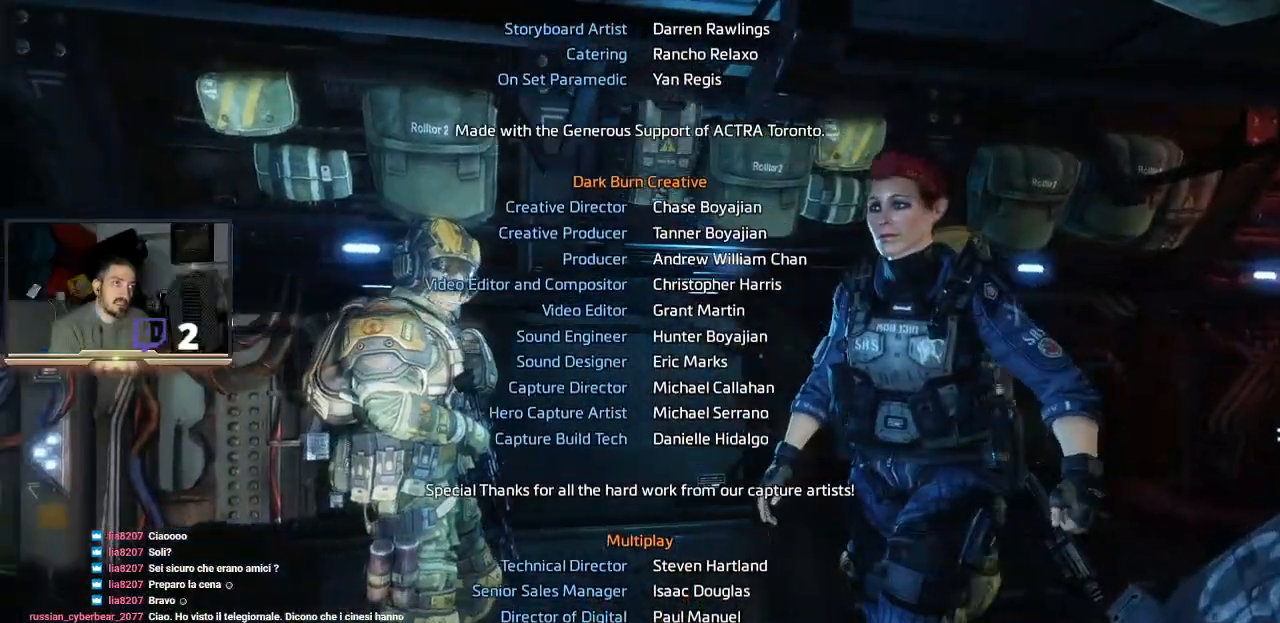
{"buttons": ["CROSS"], "left_stick": "center", "right_stick": "center", "events": [[133, "CROSS", "up"], [233, "CROSS", "down"], [367, "CROSS", "up"], [467, "CROSS", "down"]]}
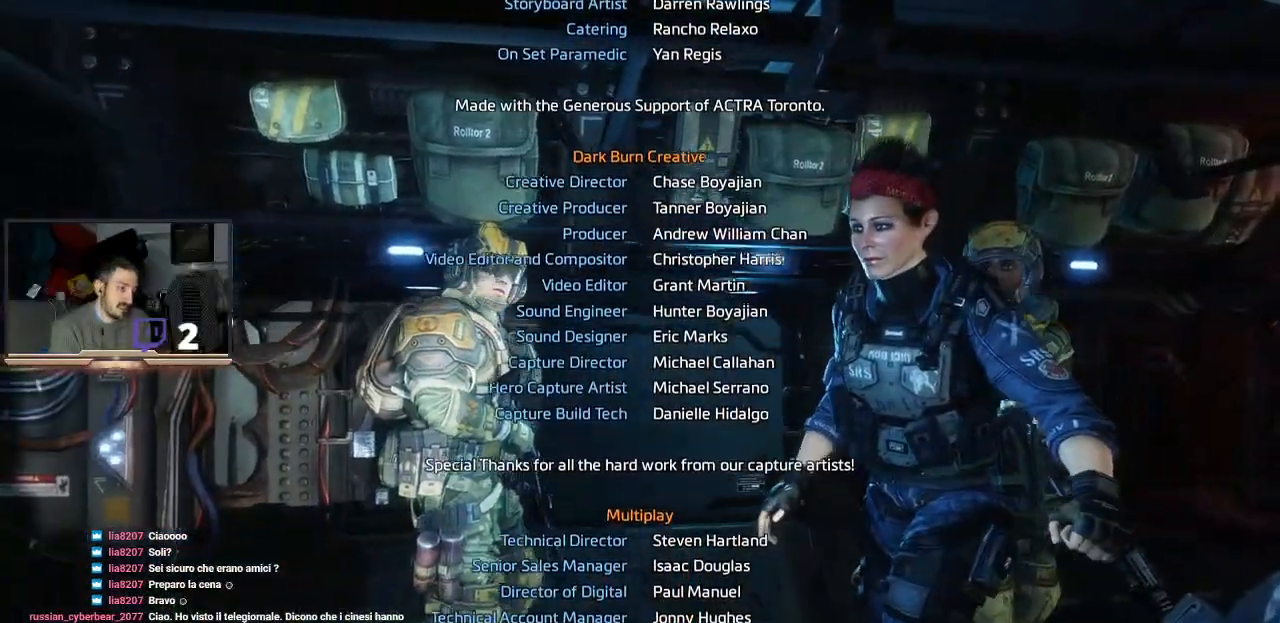
{"buttons": [], "left_stick": "center", "right_stick": "center", "events": [[100, "CROSS", "up"]]}